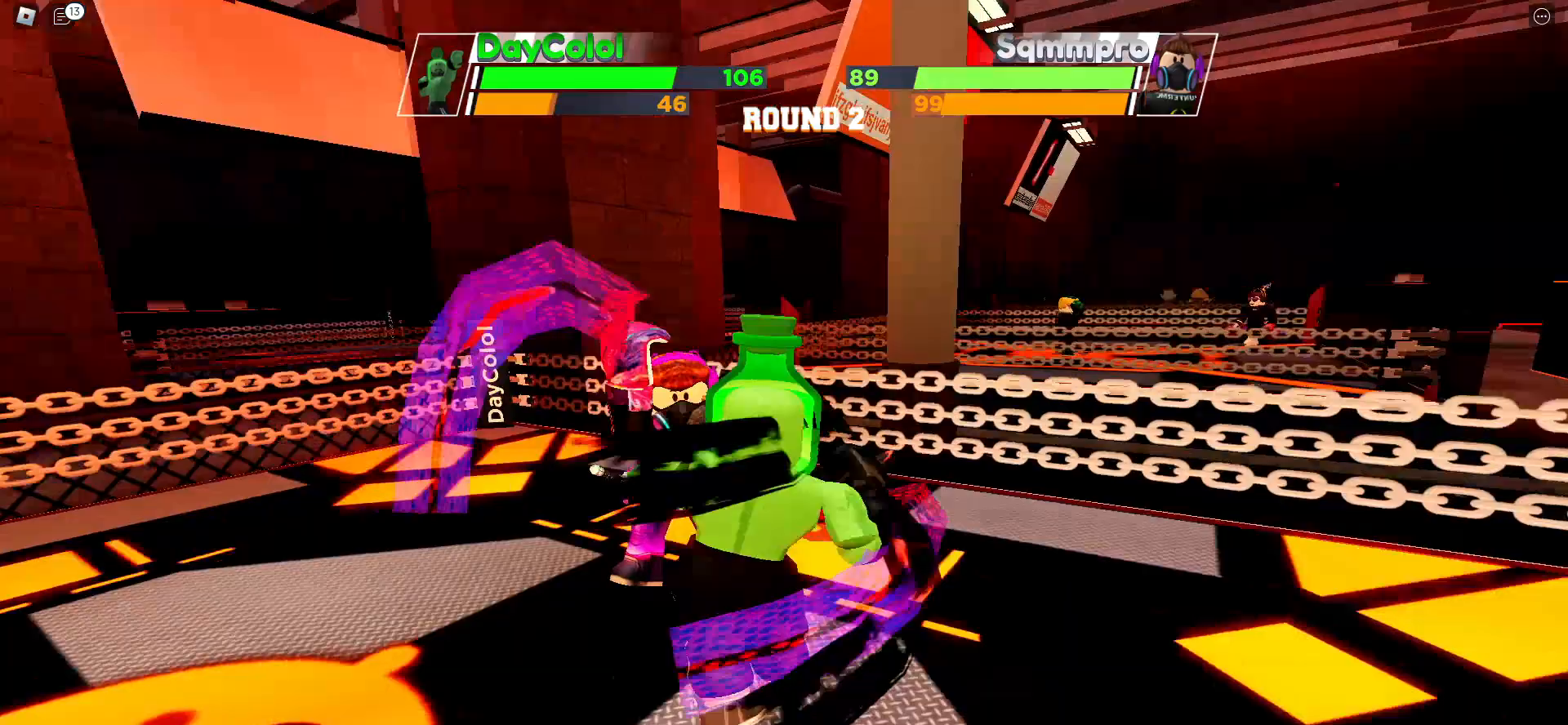
Gameplay with keyboard; each line is a JSON object with the keys held at the frame after it. "events" lists presses ("down") and releases ("up") of "ctrl", "e", "f", "r", "space" and "x" between this image and that frame as [ms after this image, input, new state], when the widget could be followed in between. No other keys are recorded. Mouse input is not recorded. Not read: c other_keys.
{"keys": [], "events": []}
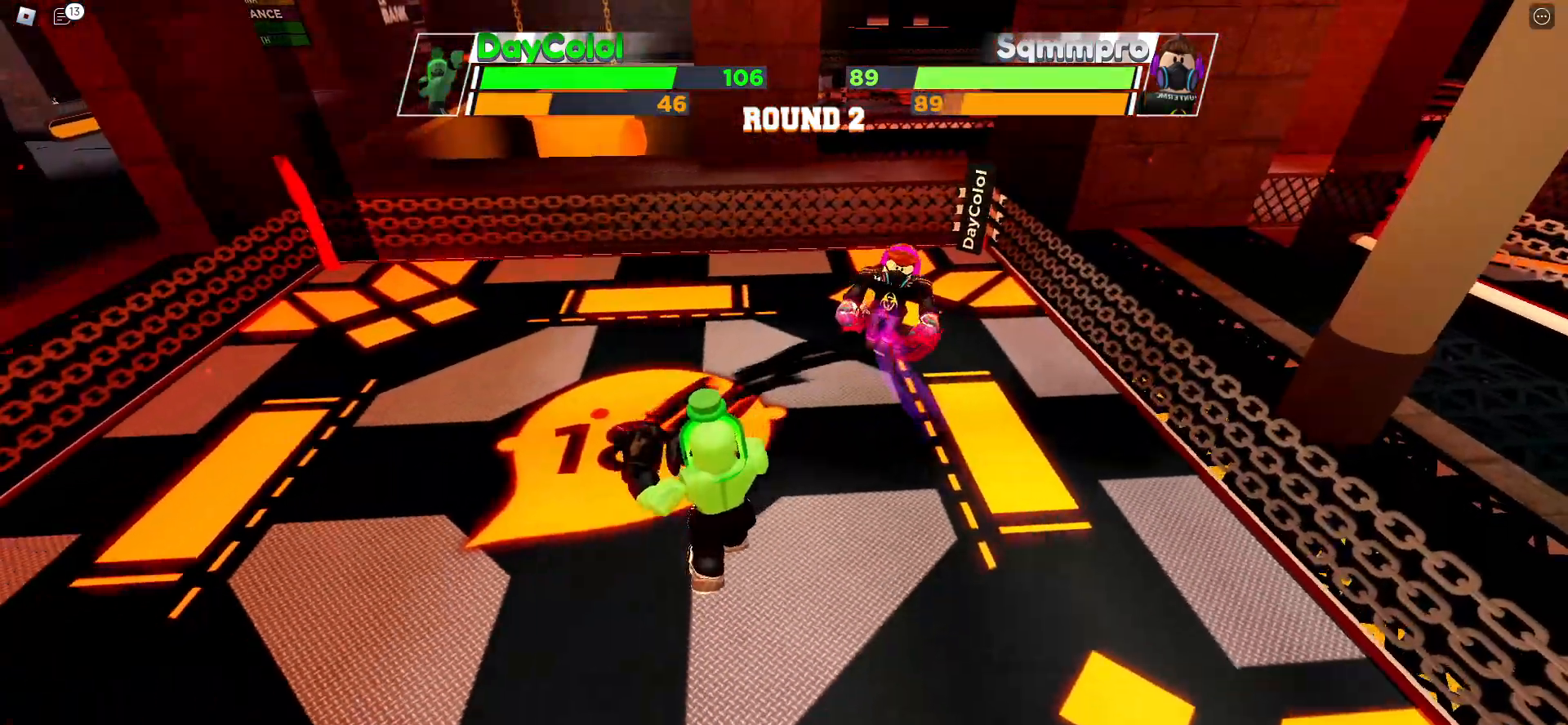
{"keys": ["space"], "events": [[350, "space", "down"]]}
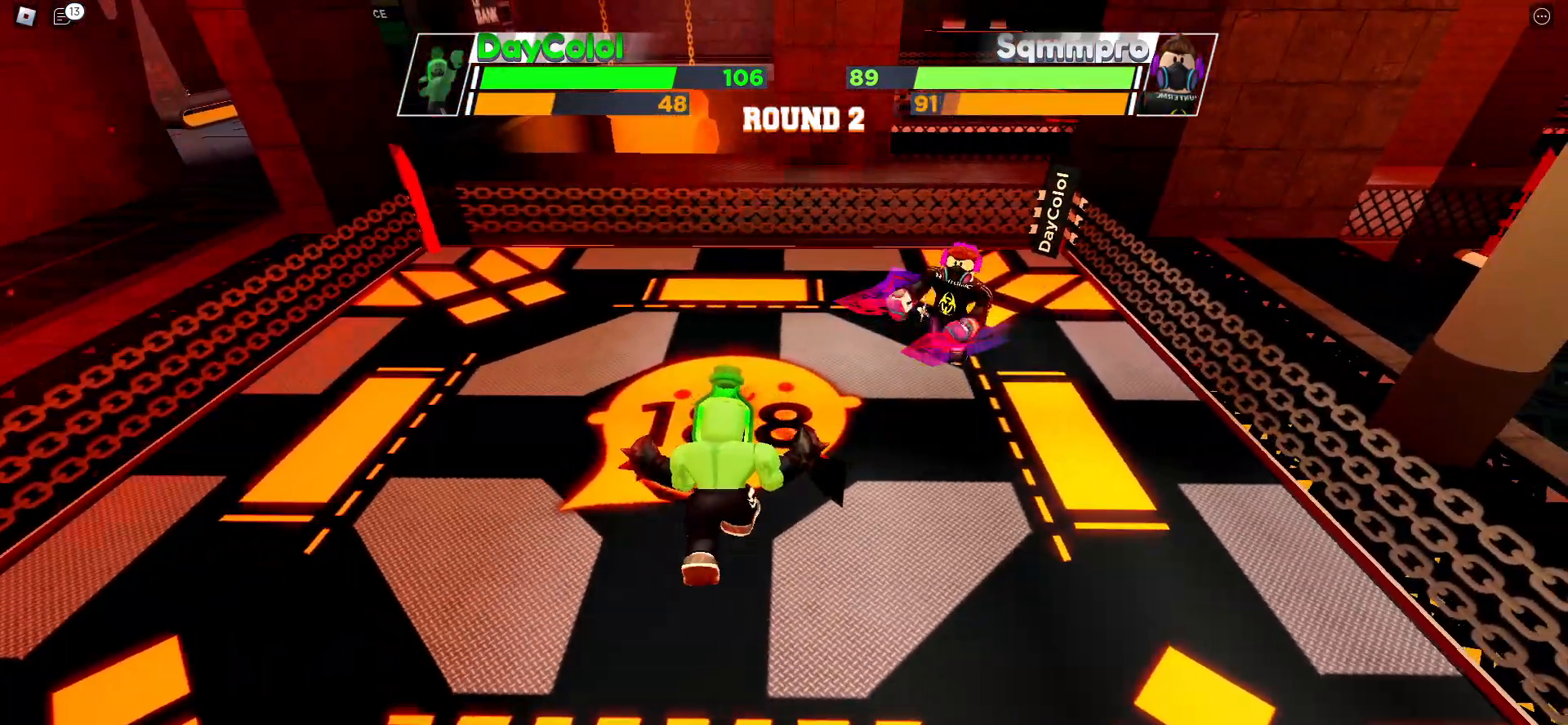
{"keys": ["space"], "events": []}
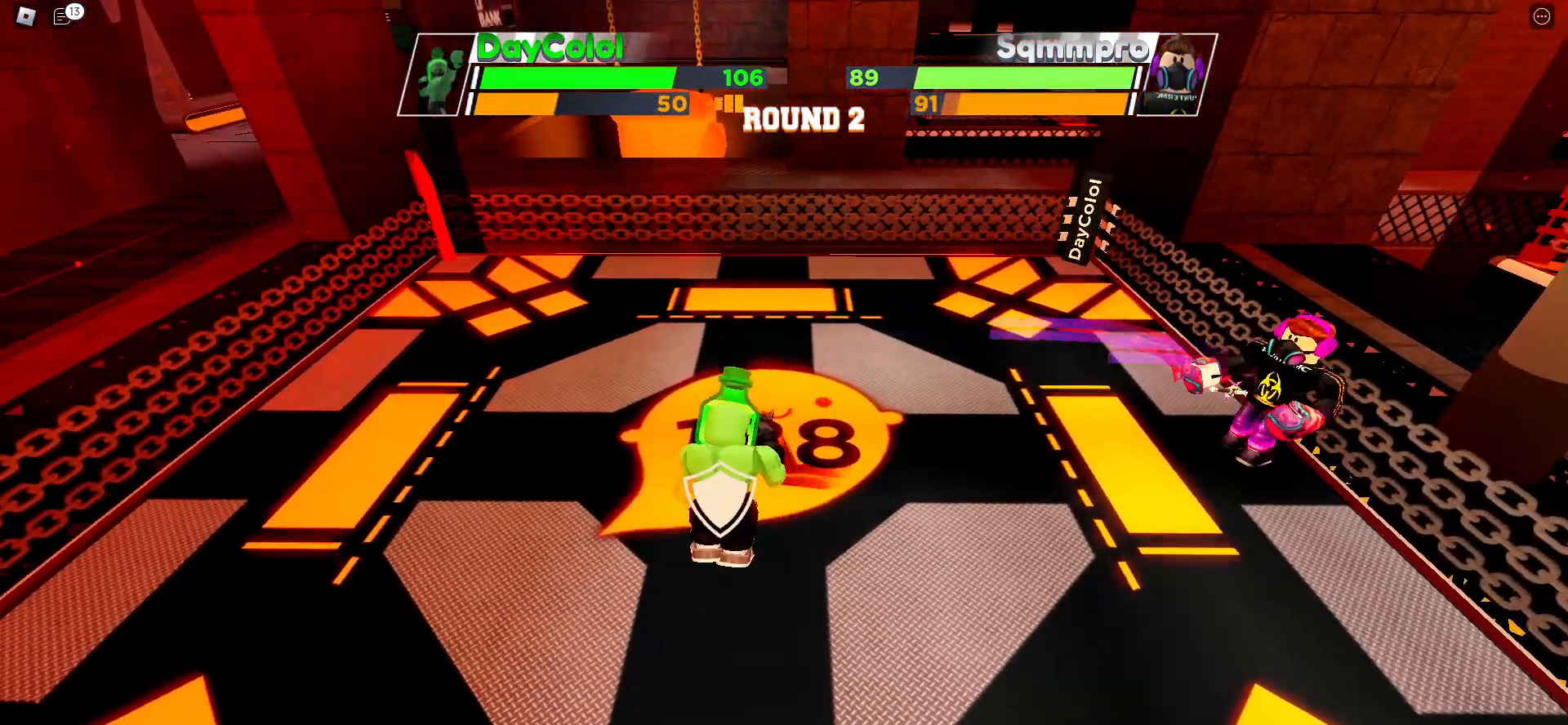
{"keys": ["space"], "events": []}
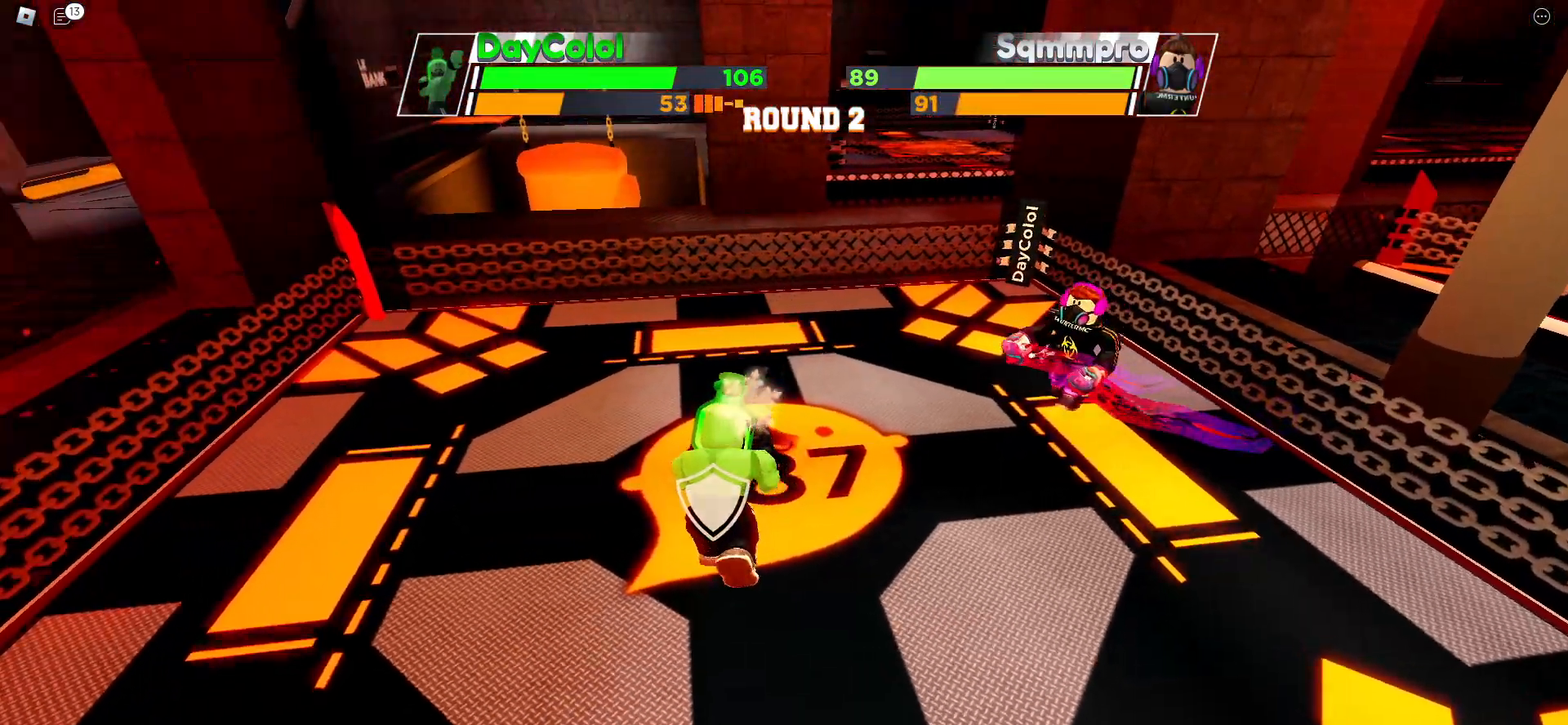
{"keys": ["space"], "events": []}
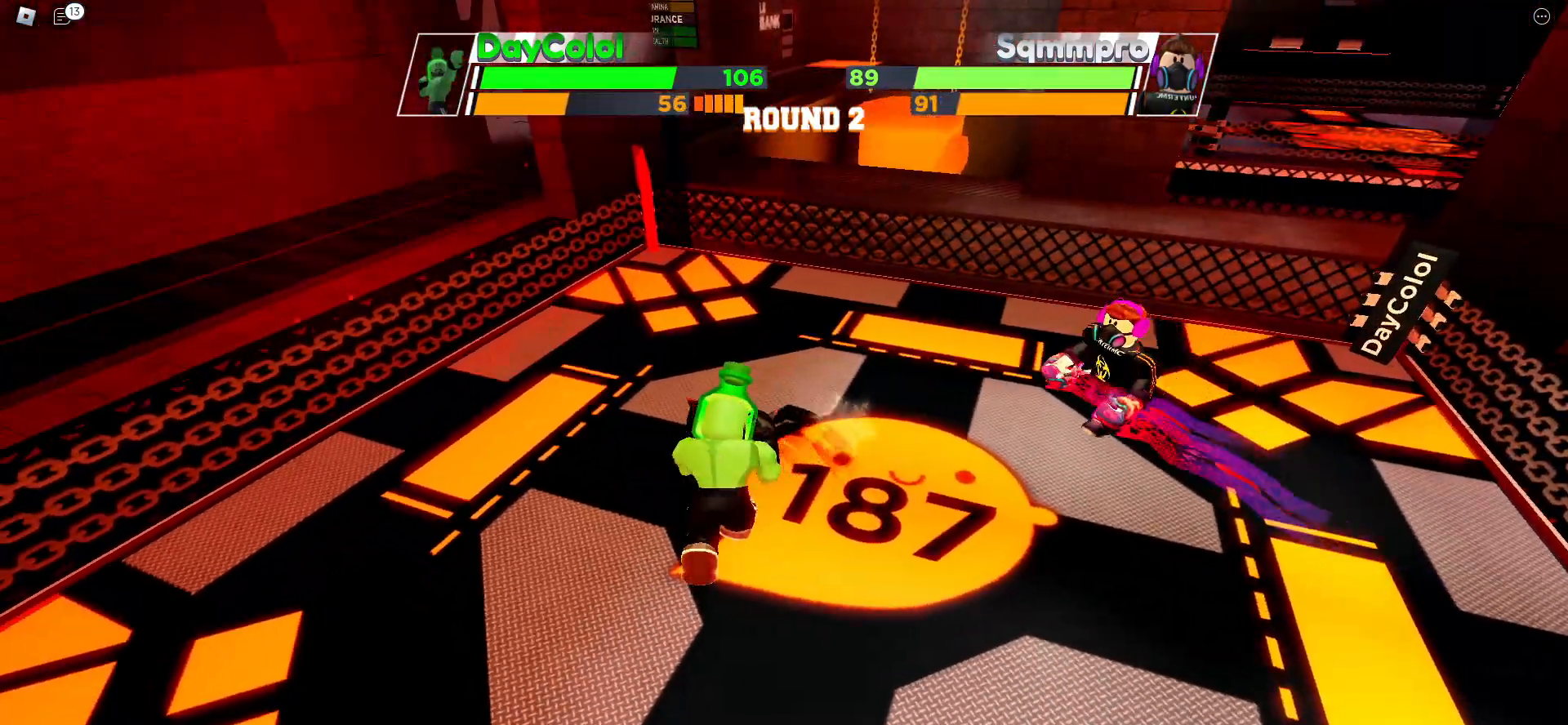
{"keys": ["space"], "events": []}
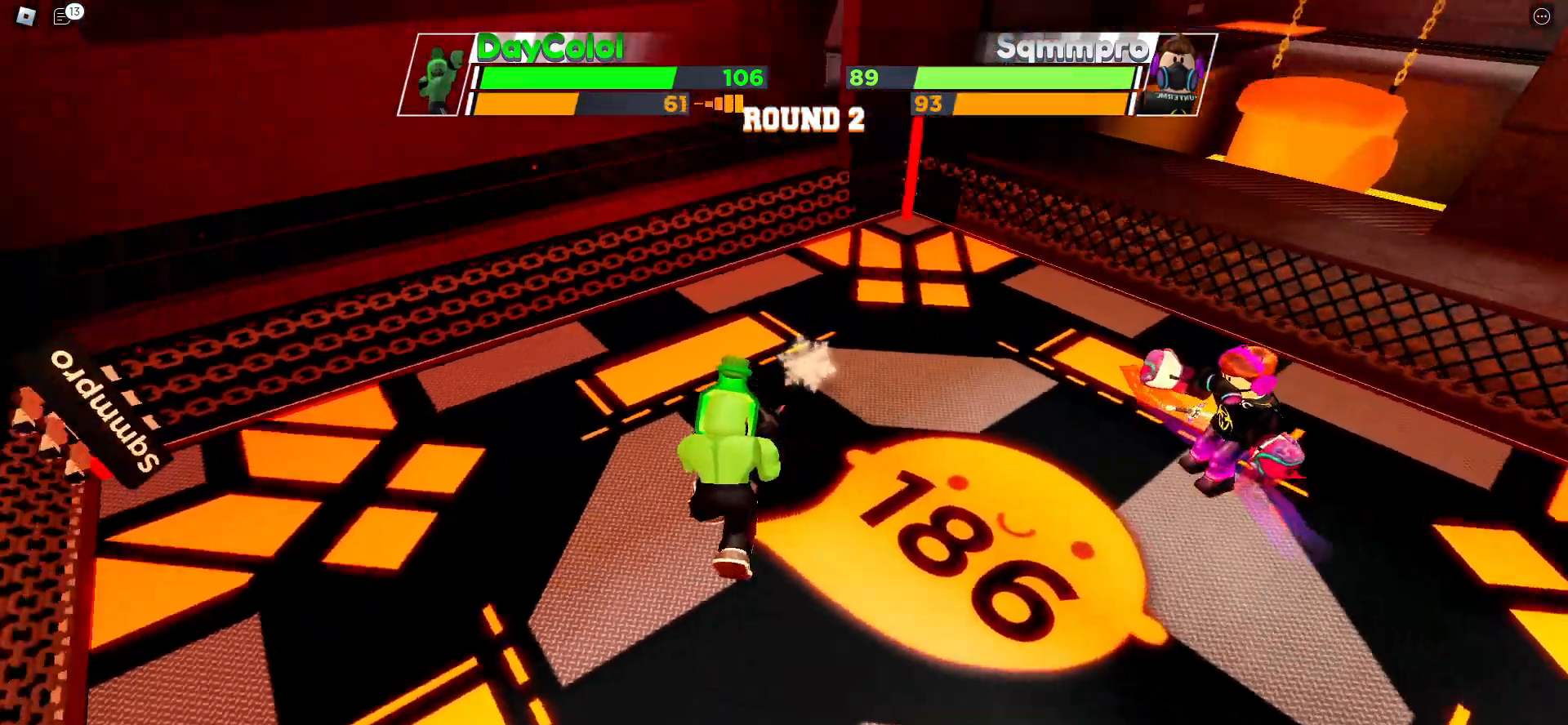
{"keys": ["space"], "events": []}
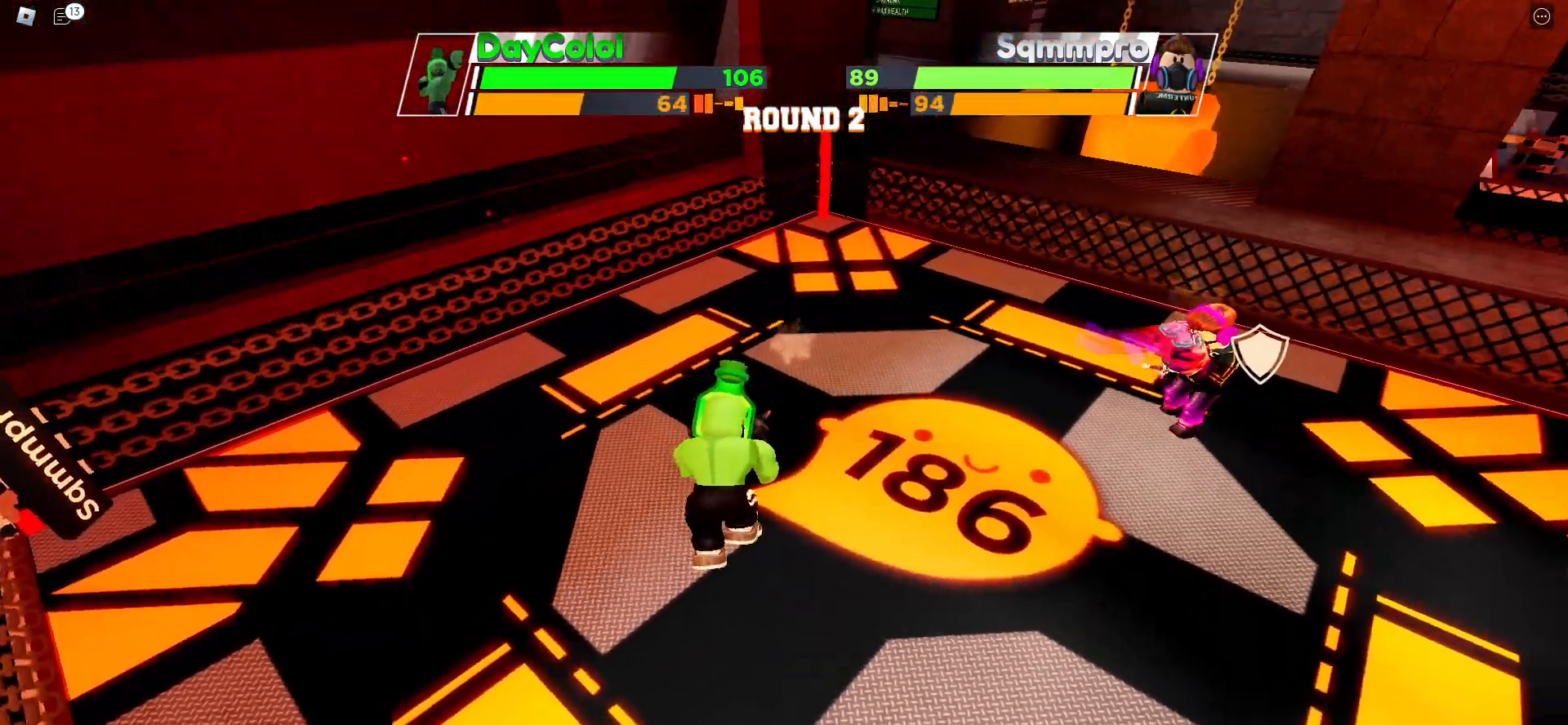
{"keys": [], "events": [[200, "space", "up"]]}
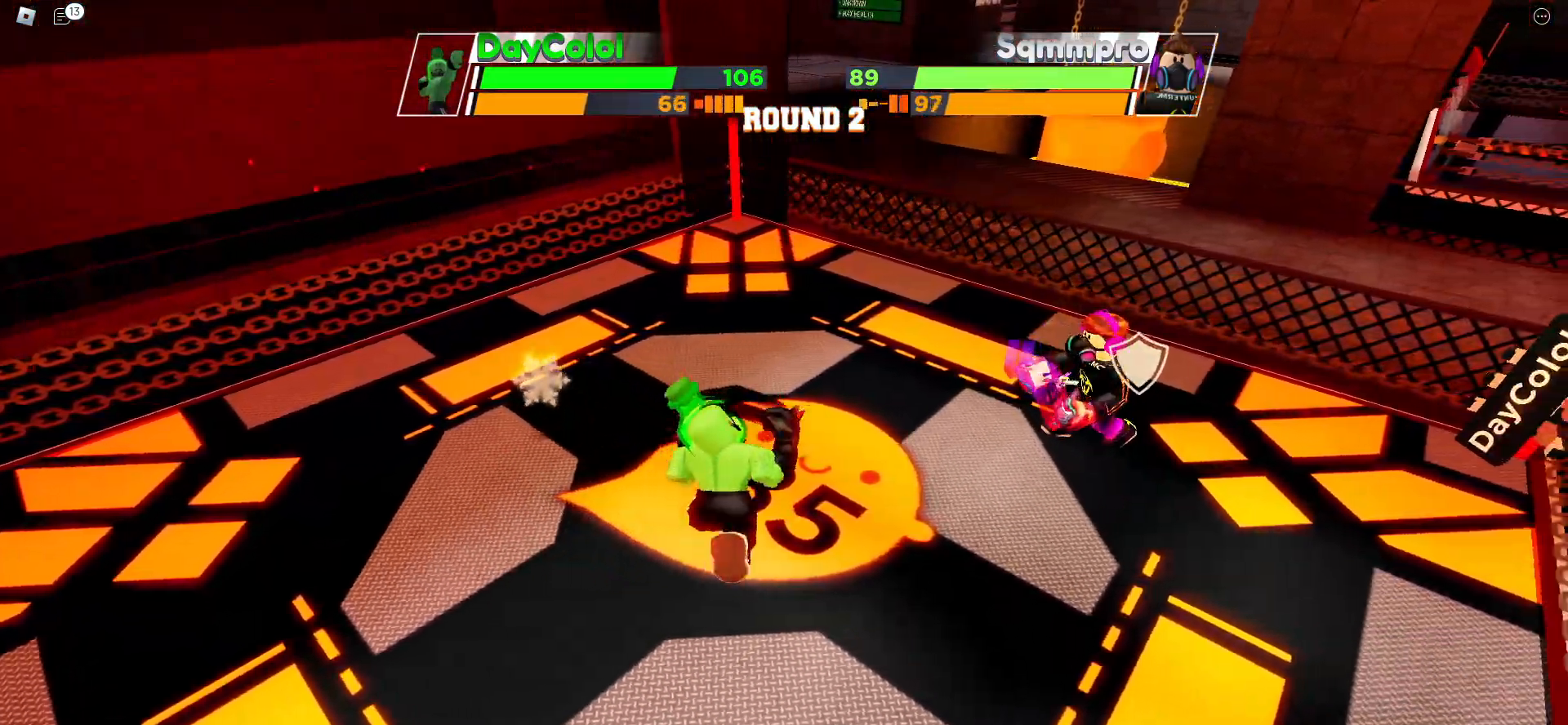
{"keys": ["space"], "events": [[200, "space", "down"]]}
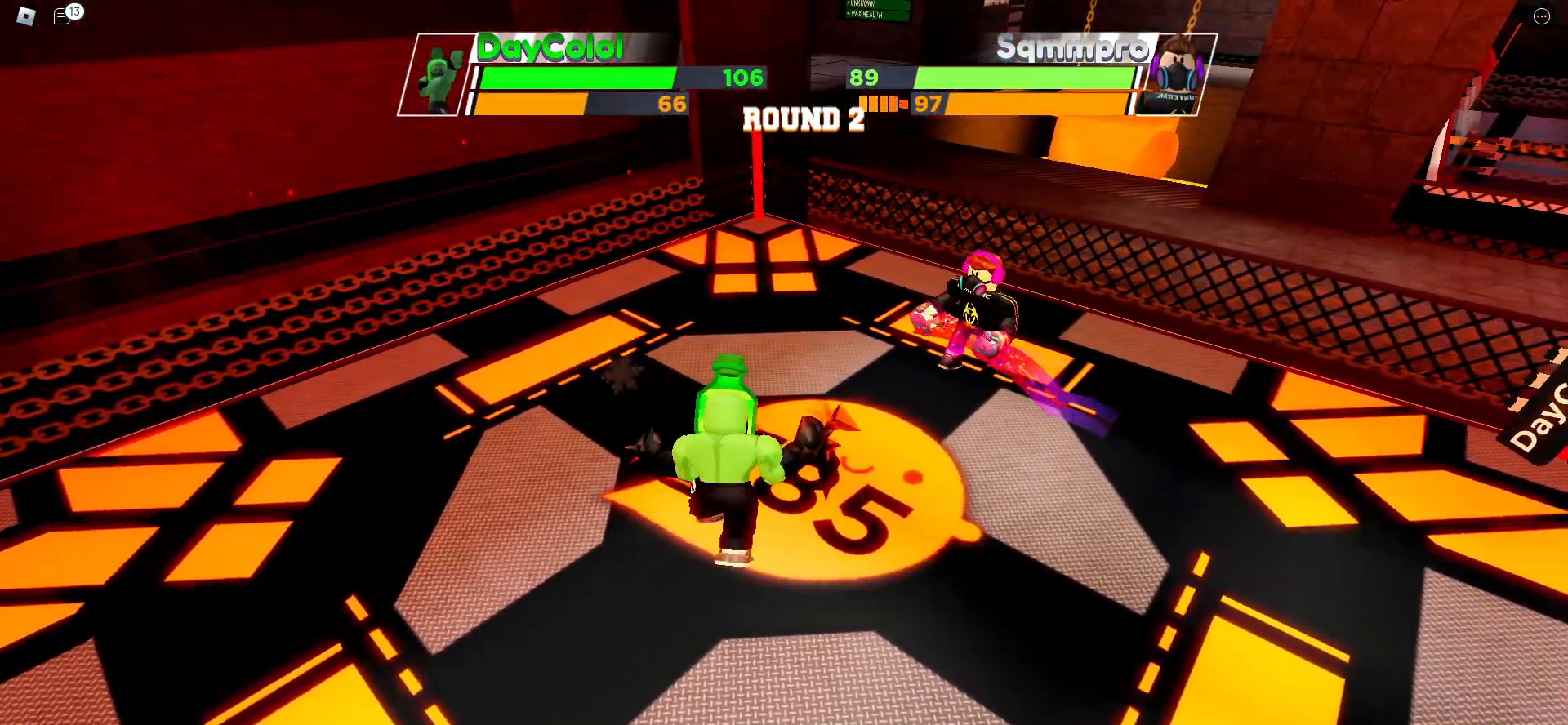
{"keys": ["space"], "events": []}
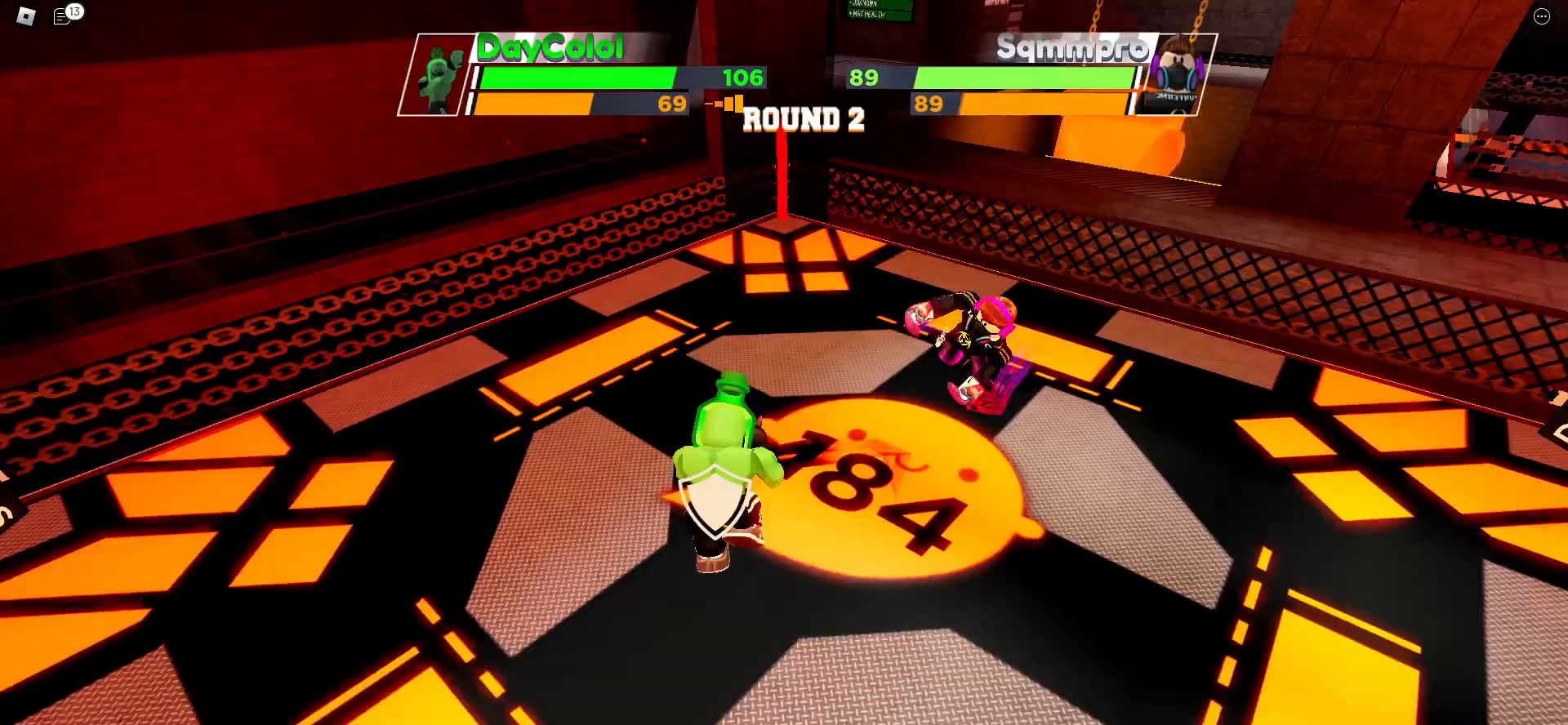
{"keys": ["space"], "events": []}
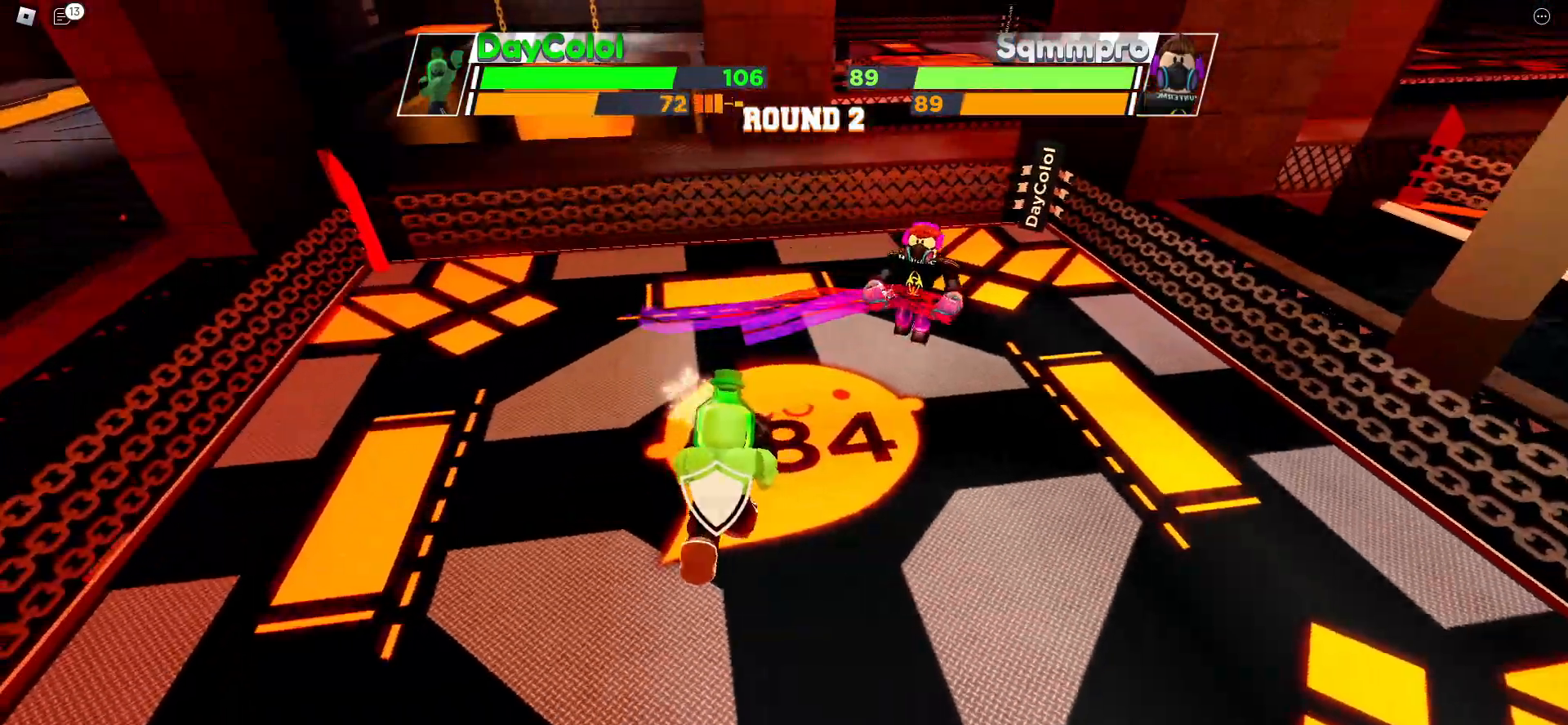
{"keys": [], "events": [[333, "space", "up"]]}
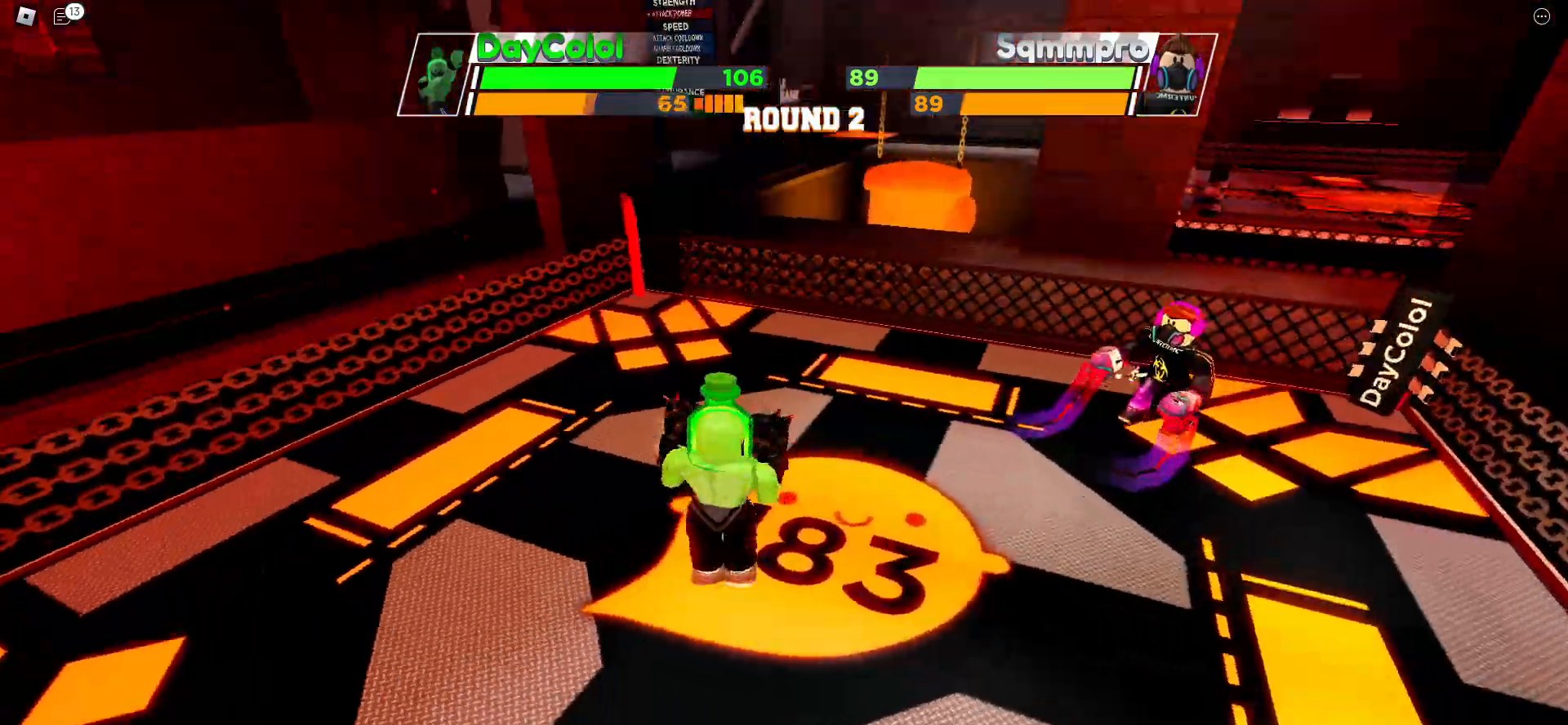
{"keys": [], "events": []}
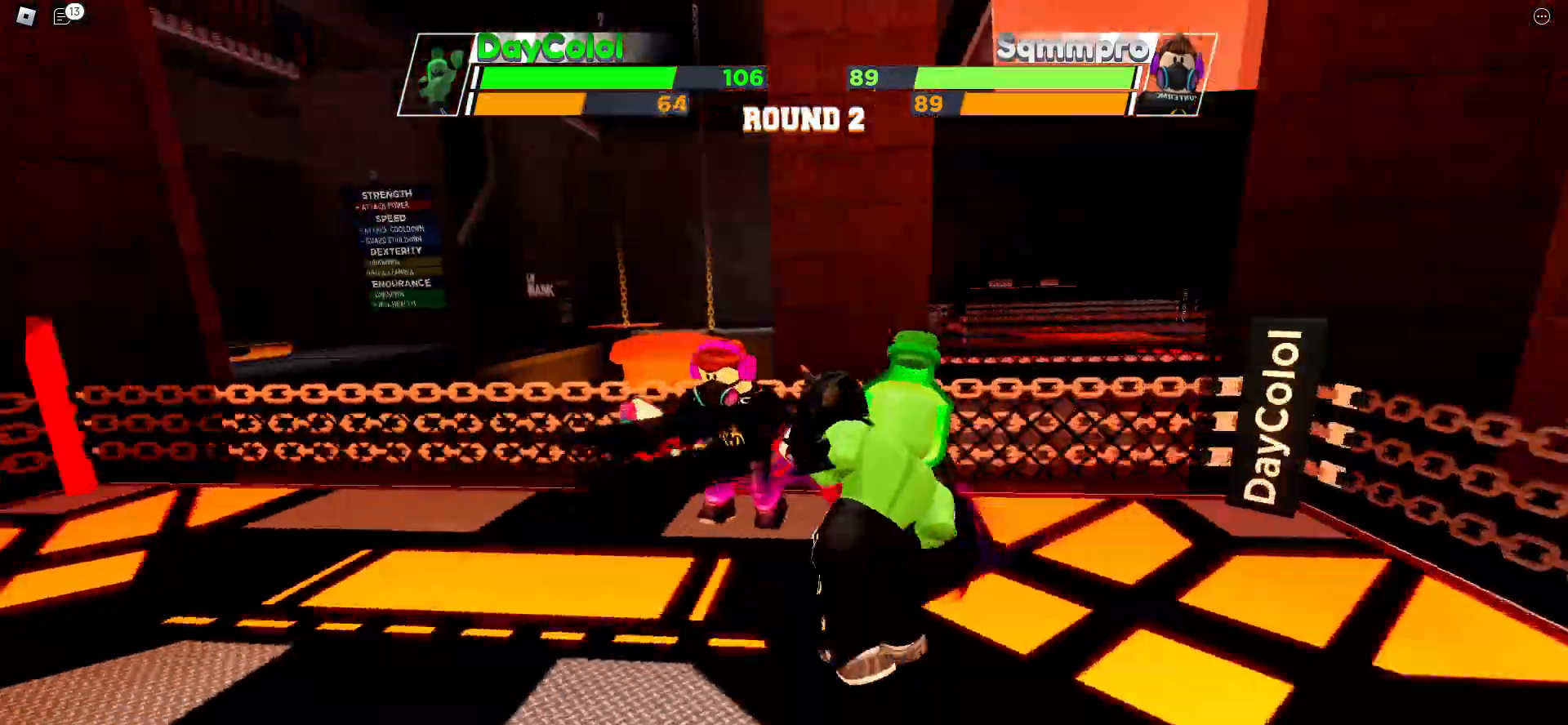
{"keys": [], "events": []}
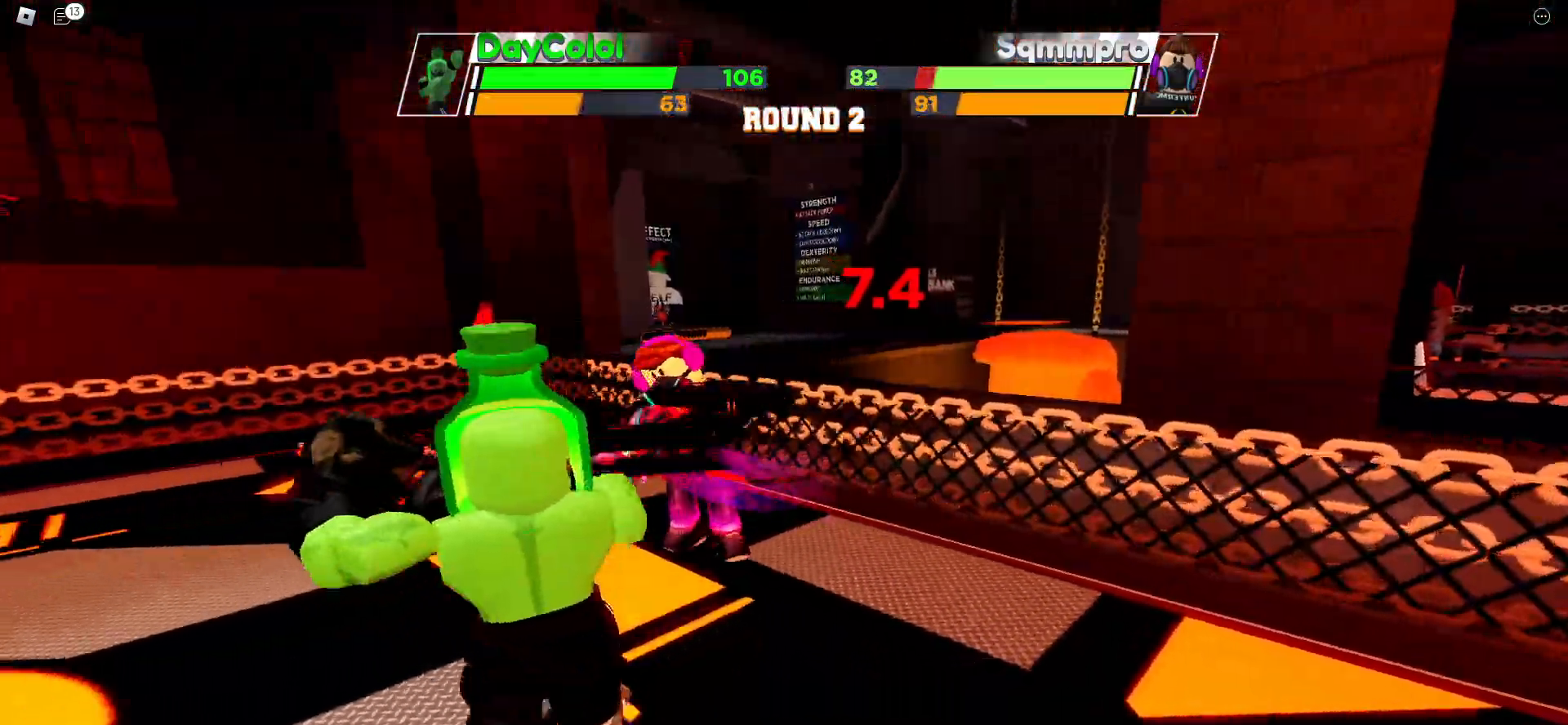
{"keys": [], "events": []}
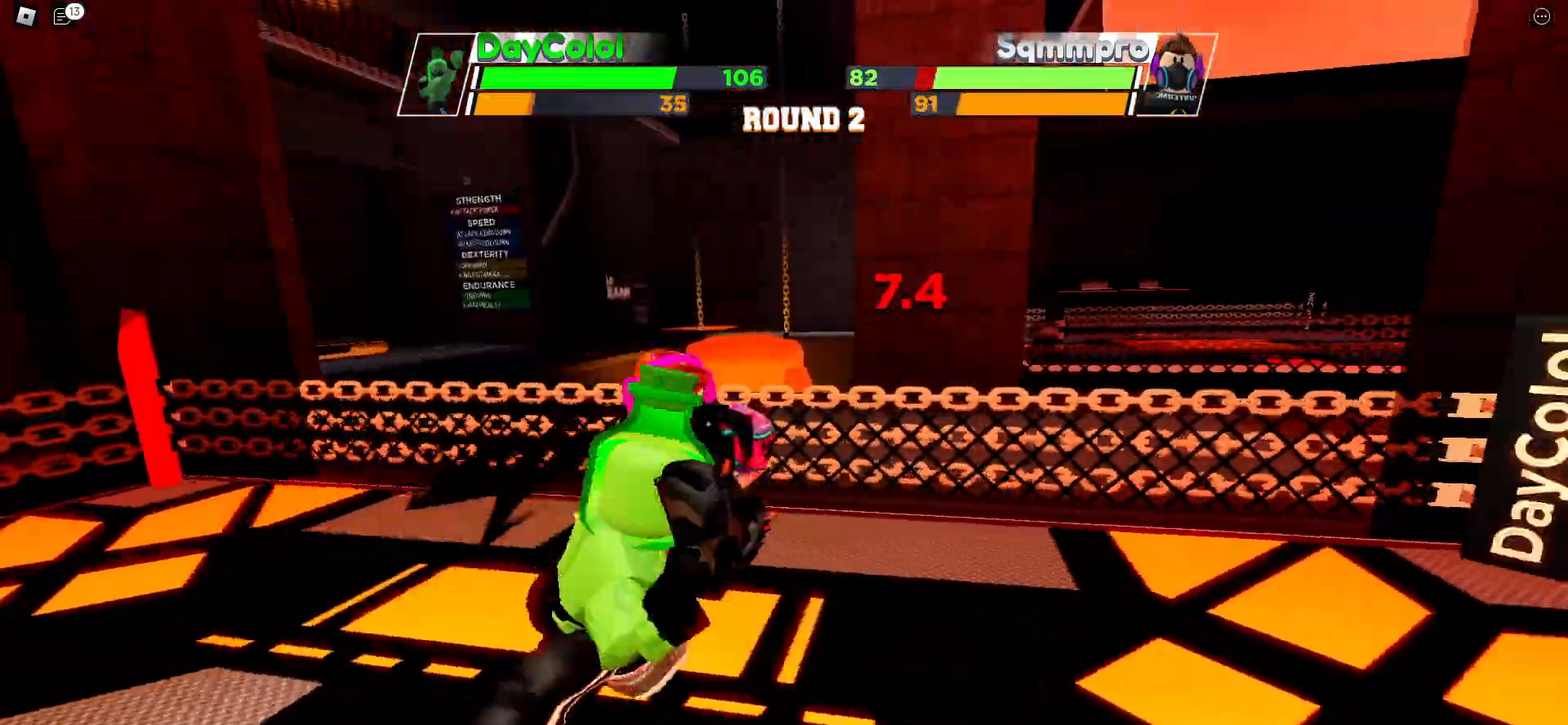
{"keys": [], "events": []}
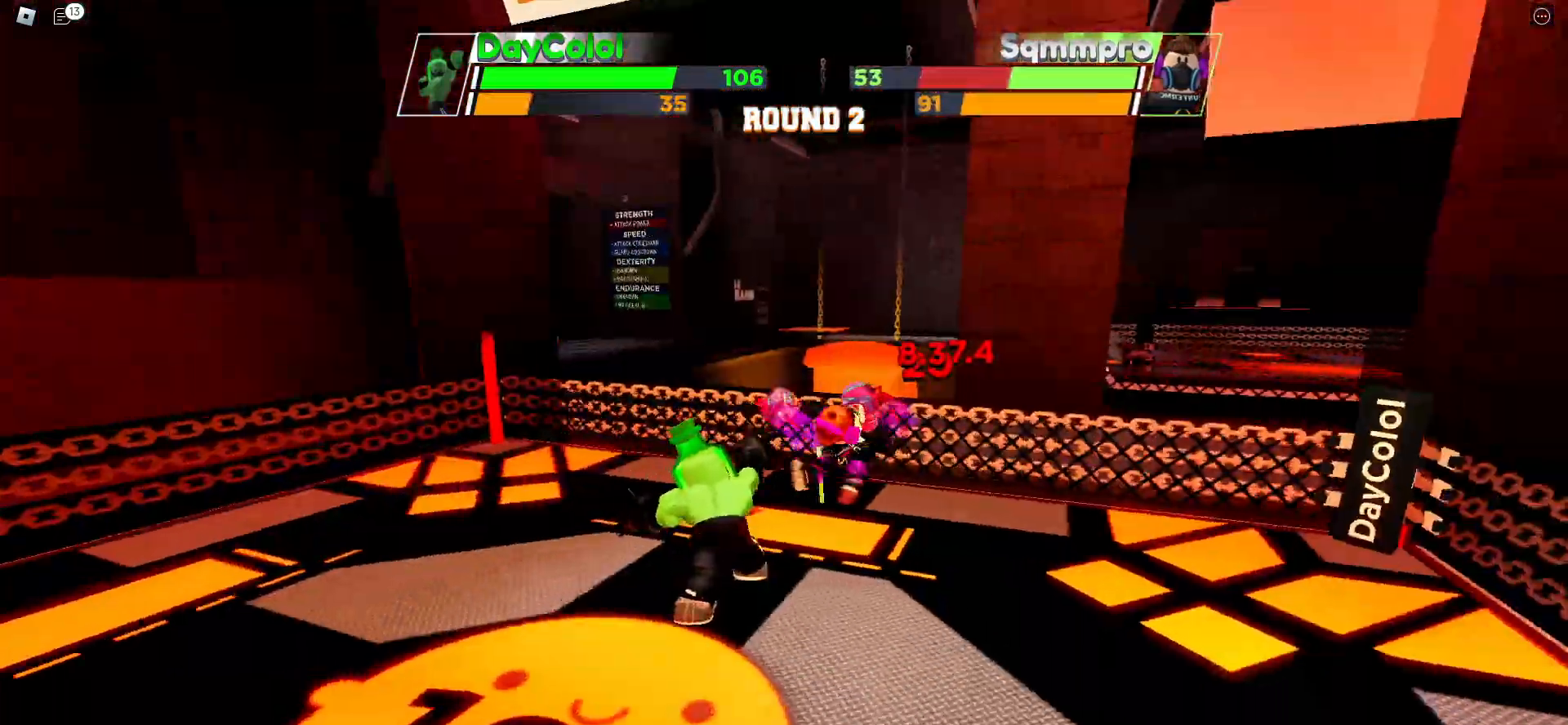
{"keys": [], "events": []}
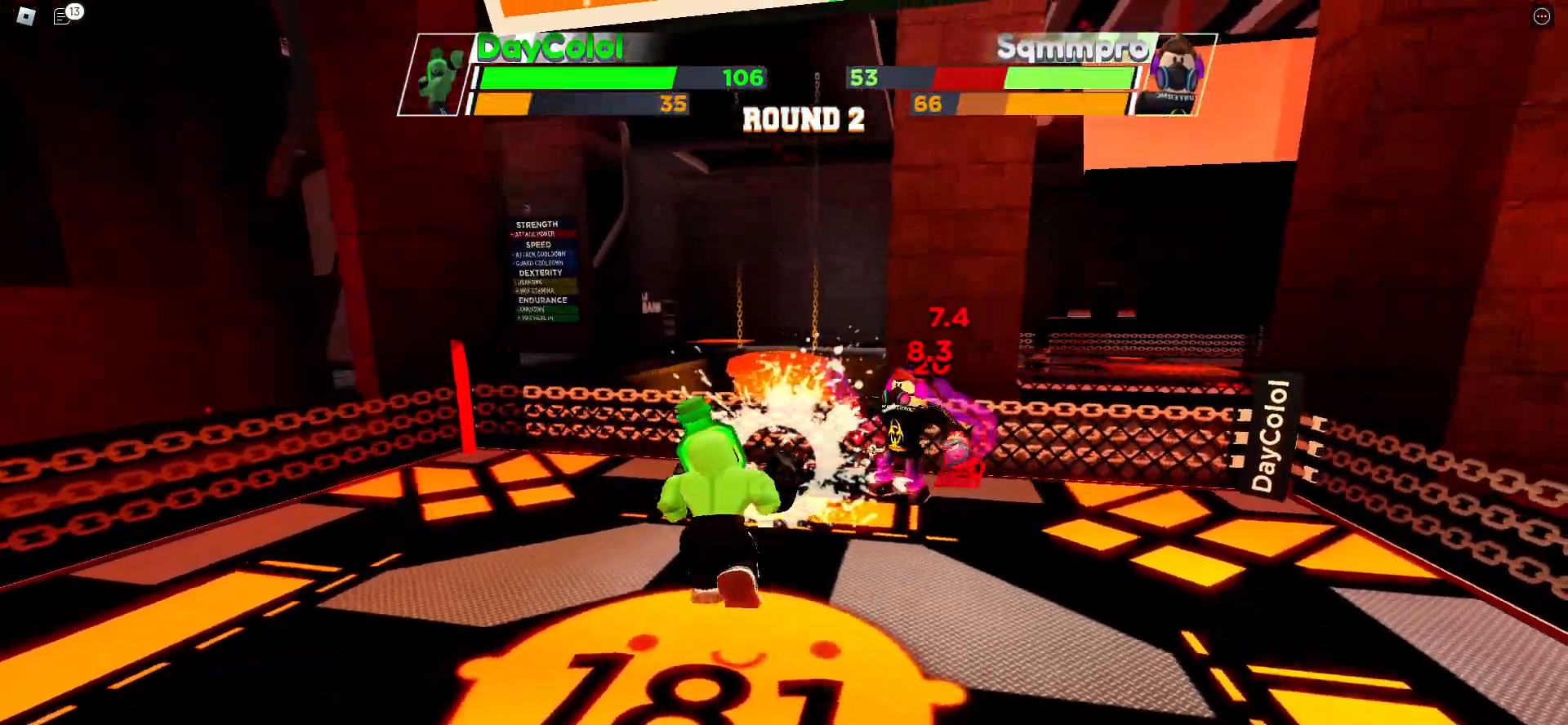
{"keys": [], "events": []}
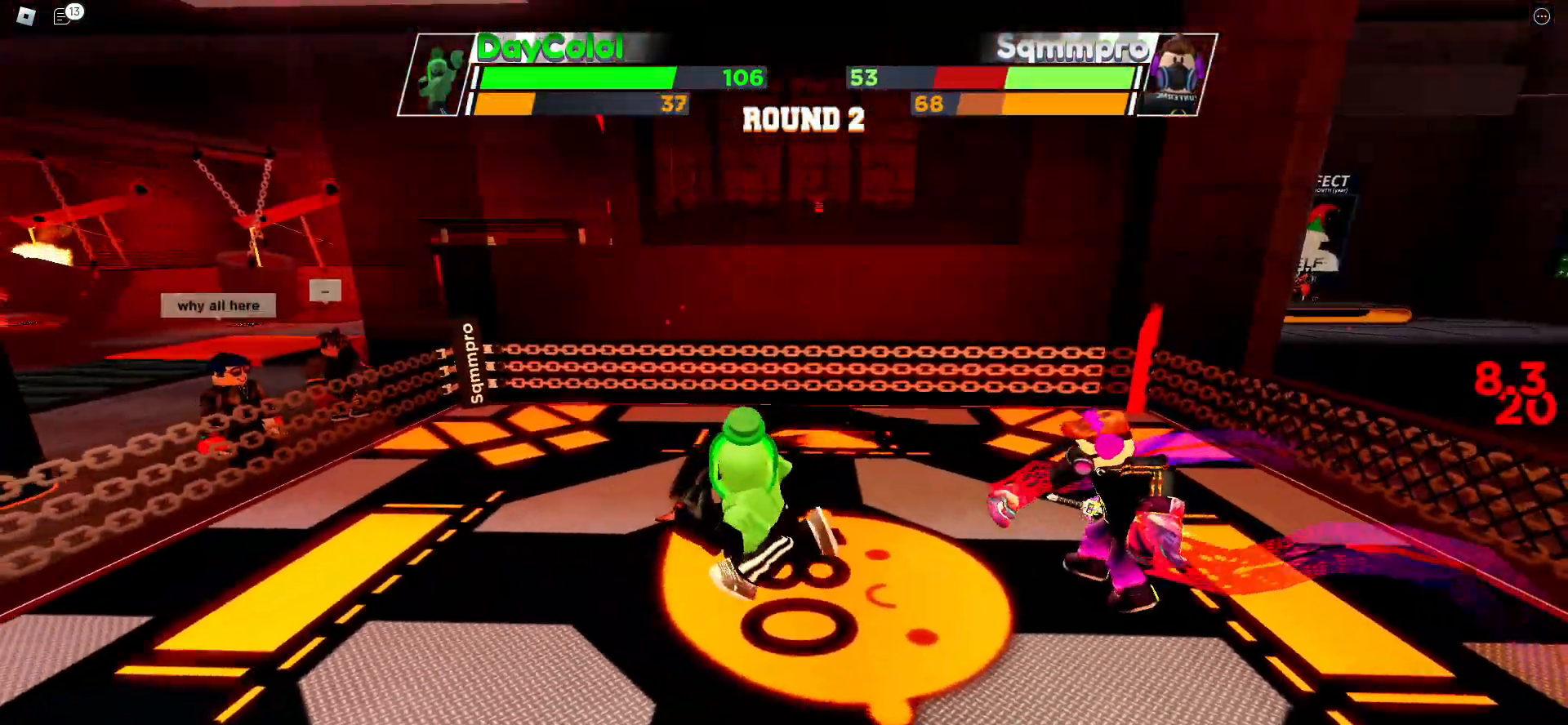
{"keys": [], "events": []}
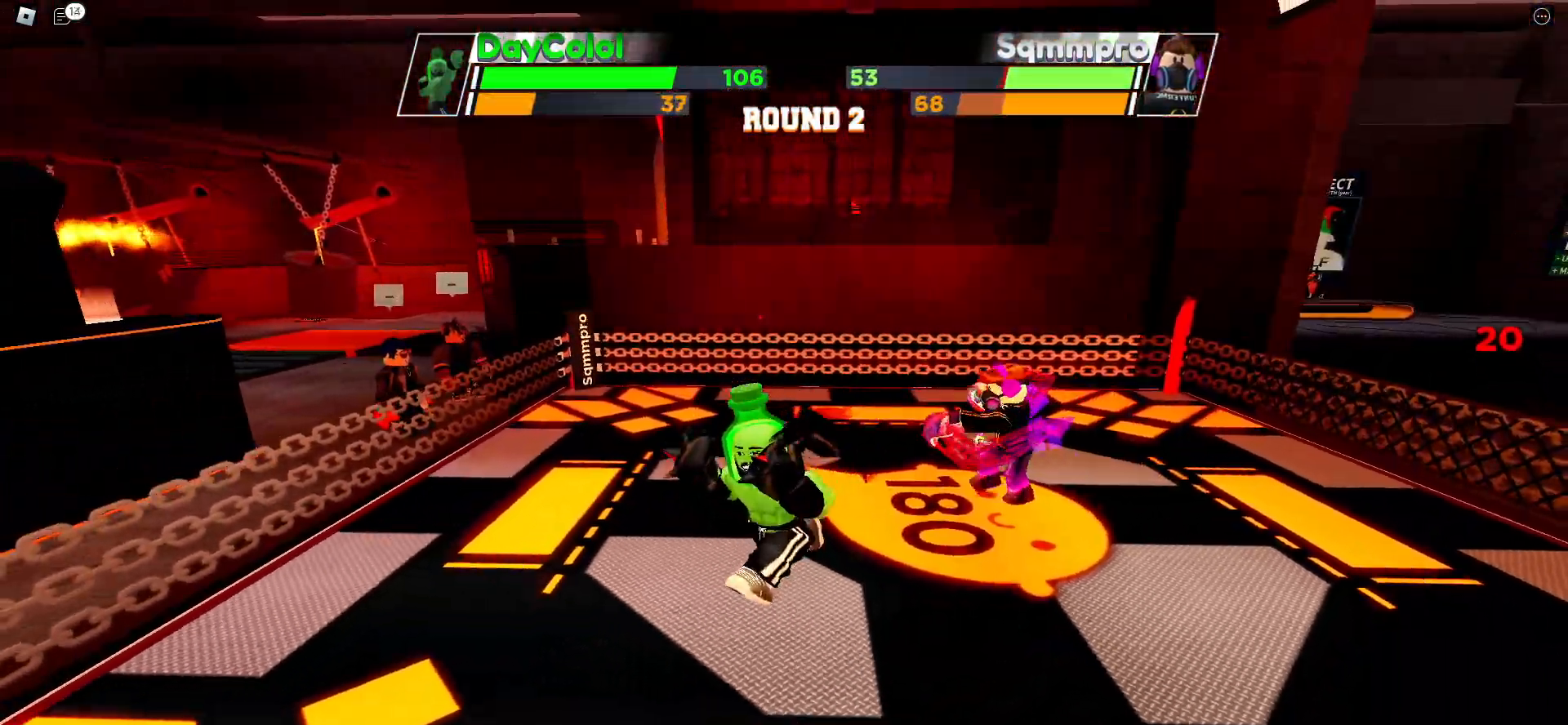
{"keys": [], "events": []}
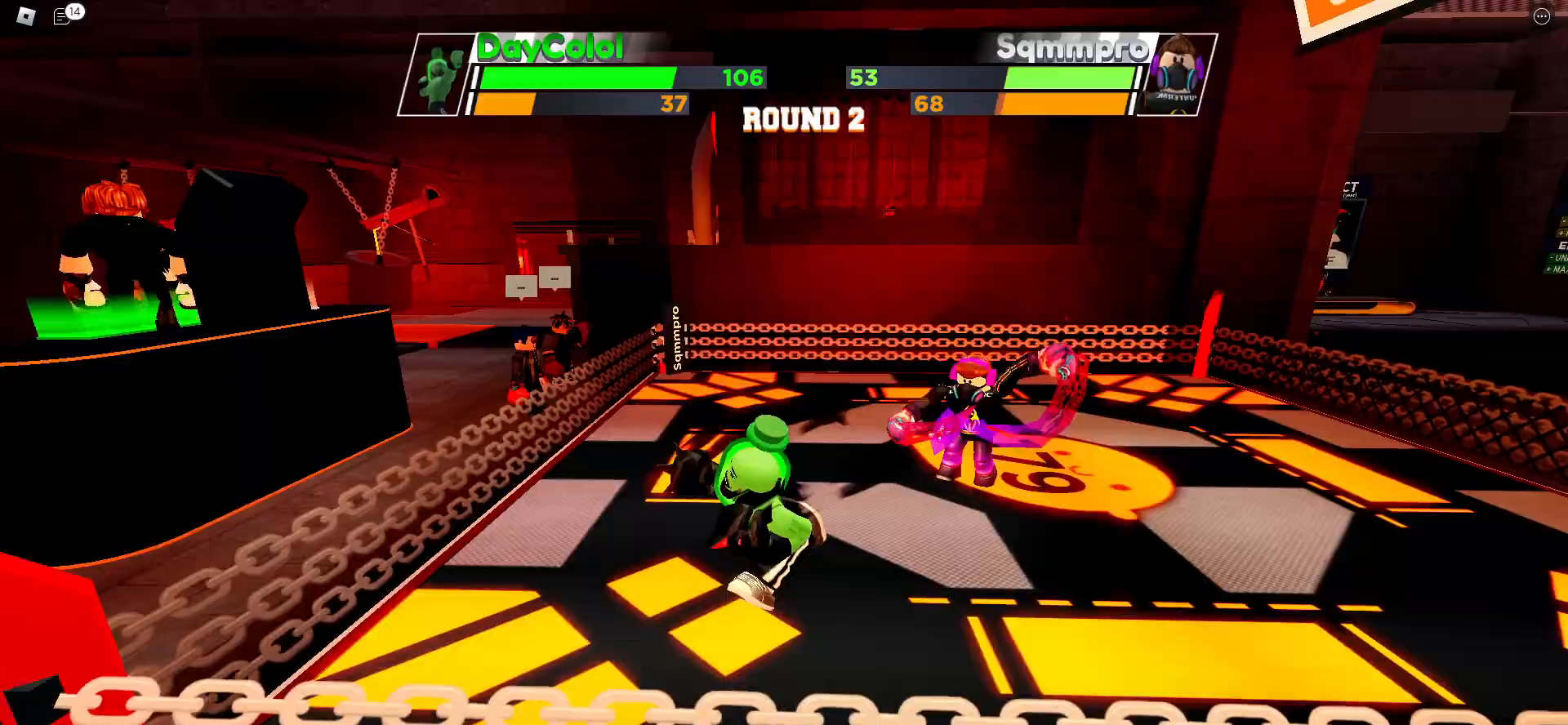
{"keys": [], "events": []}
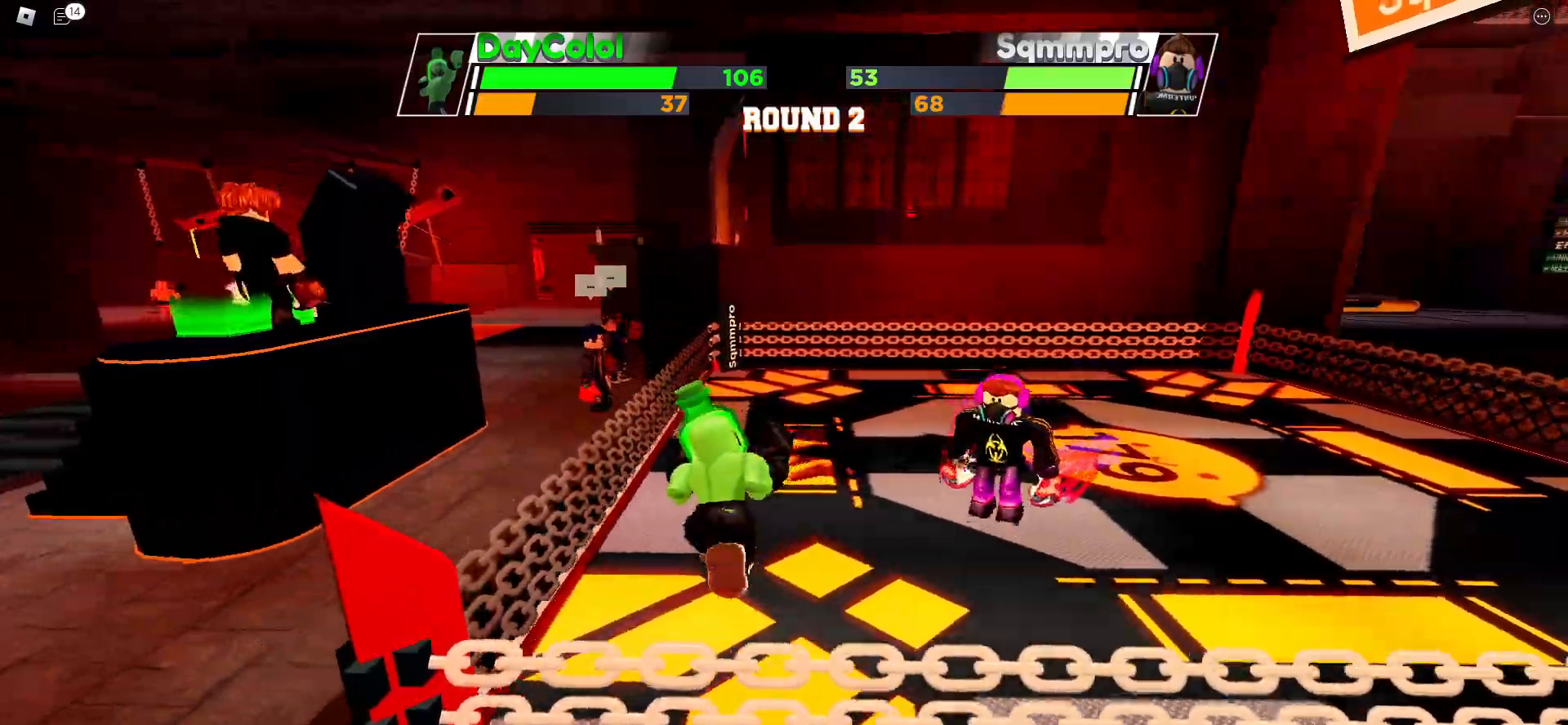
{"keys": [], "events": []}
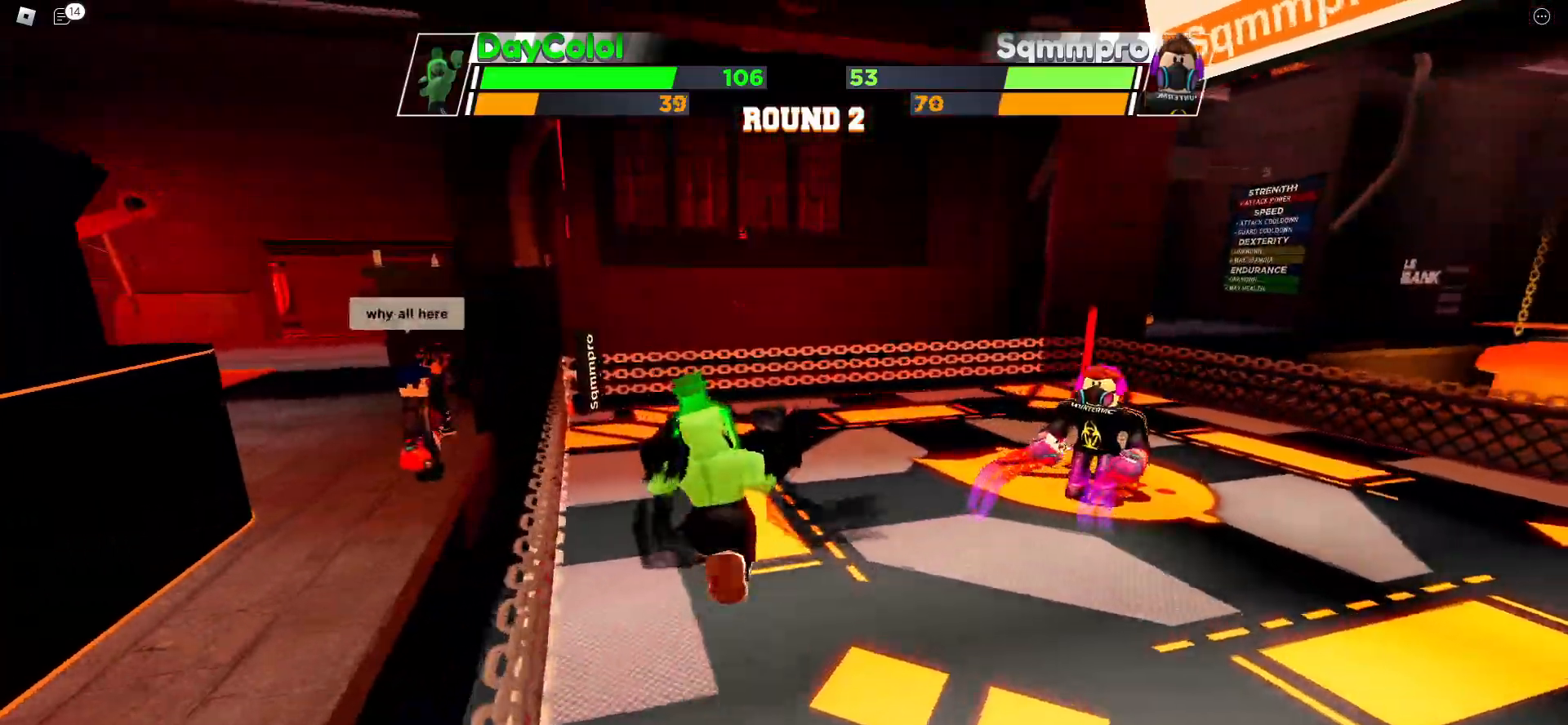
{"keys": ["space"], "events": [[233, "space", "down"]]}
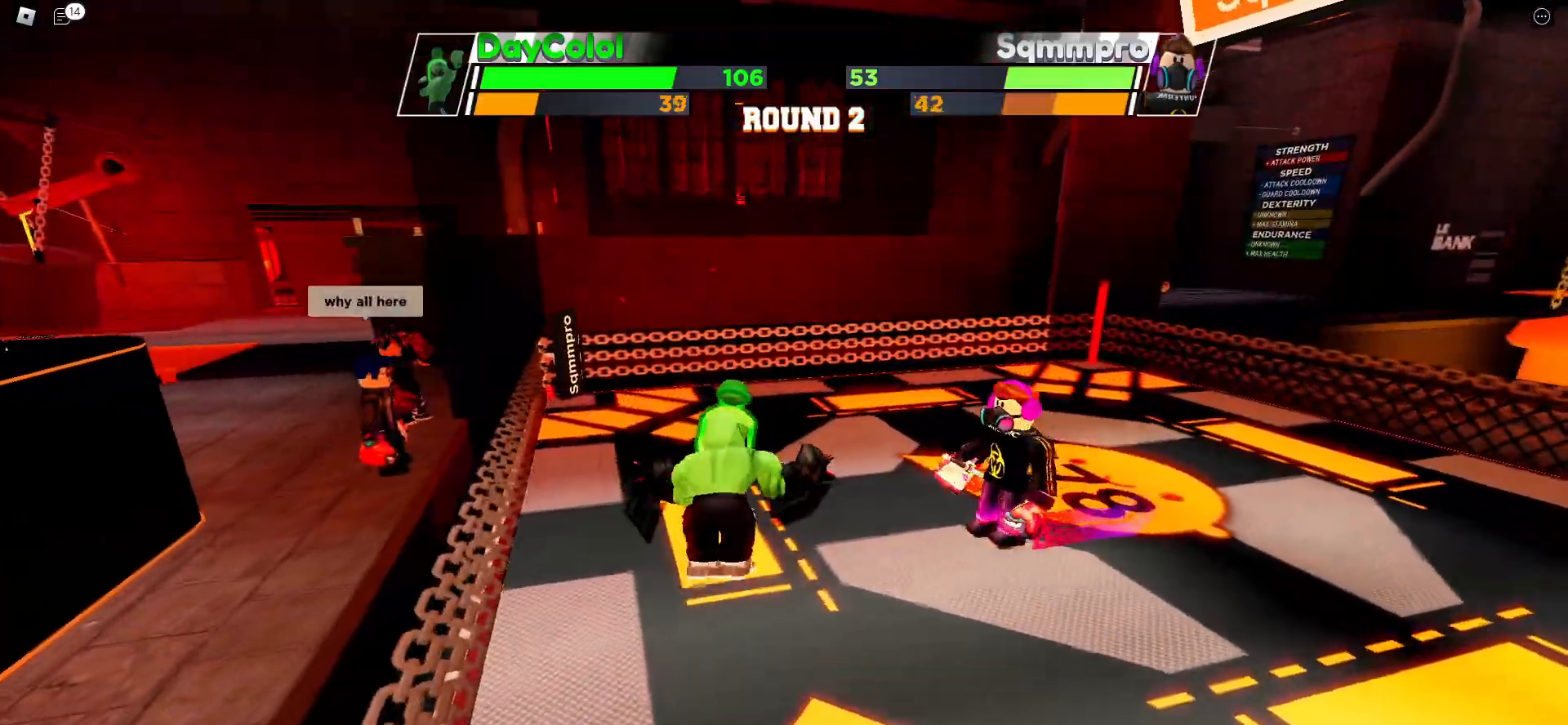
{"keys": [], "events": [[50, "space", "up"]]}
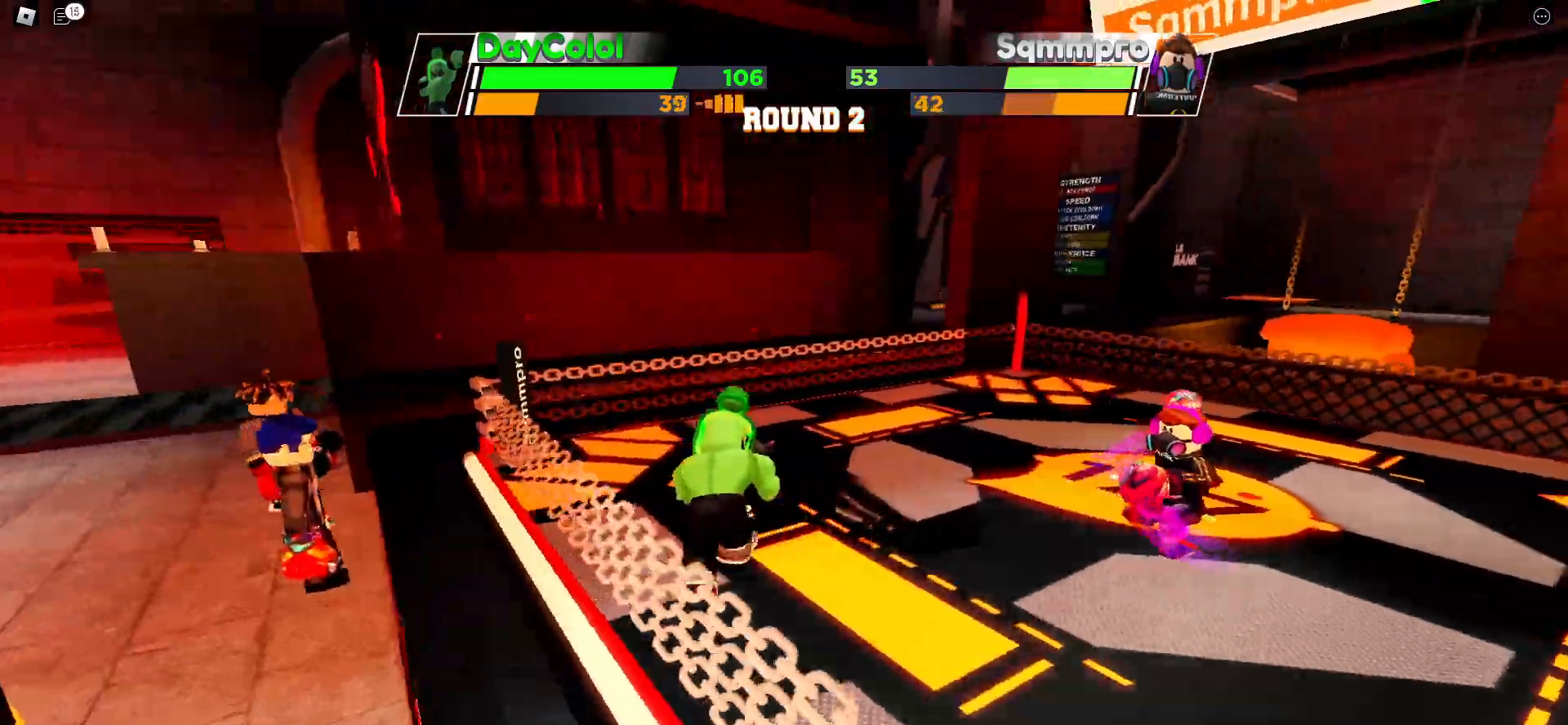
{"keys": [], "events": []}
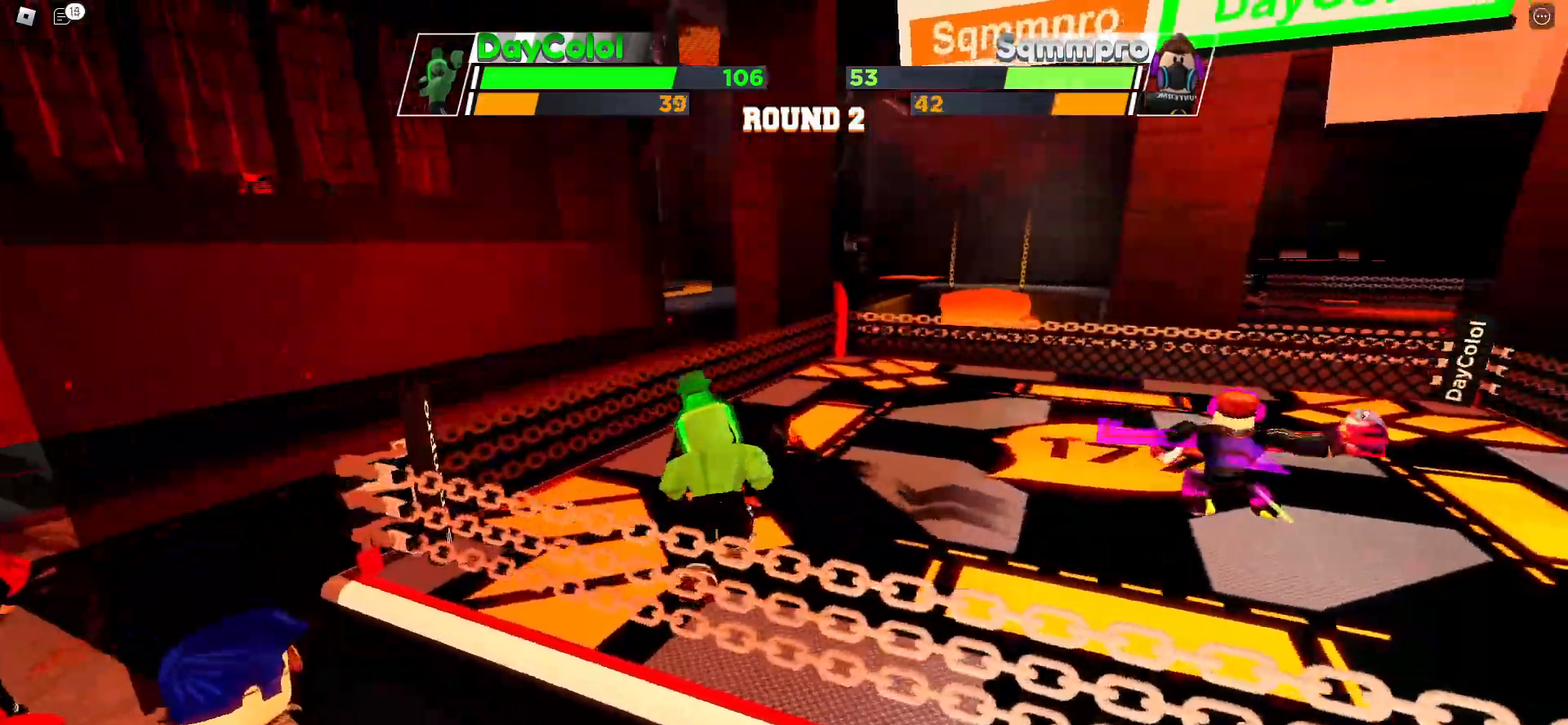
{"keys": [], "events": []}